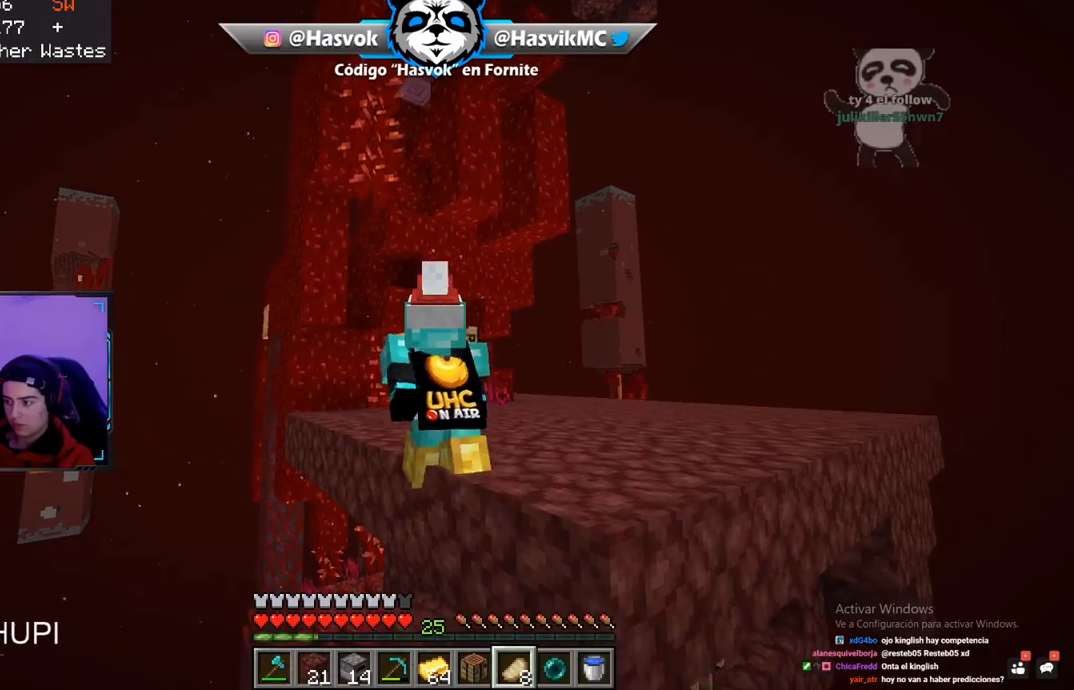
Gameplay with keyboard and mouse; each line is a JSON object with the keys and mouse buttons held at the frame after it. "events" lists presses ("down") and releases ("up") of "a", "d", "s", "space", "w", "mouse_left" and "mouse_right" between this image and that frame as [ms after this image, input, new state], when the widget could be followed in between. "mouse_left", "mouse_right" = the "left", "right" buttons of the "mouse" list. No other keys are recorded. Fast repeated clicks can show as one long hold. Mouse movement is not recorded.
{"keys": ["d", "s"], "mouse": [], "events": []}
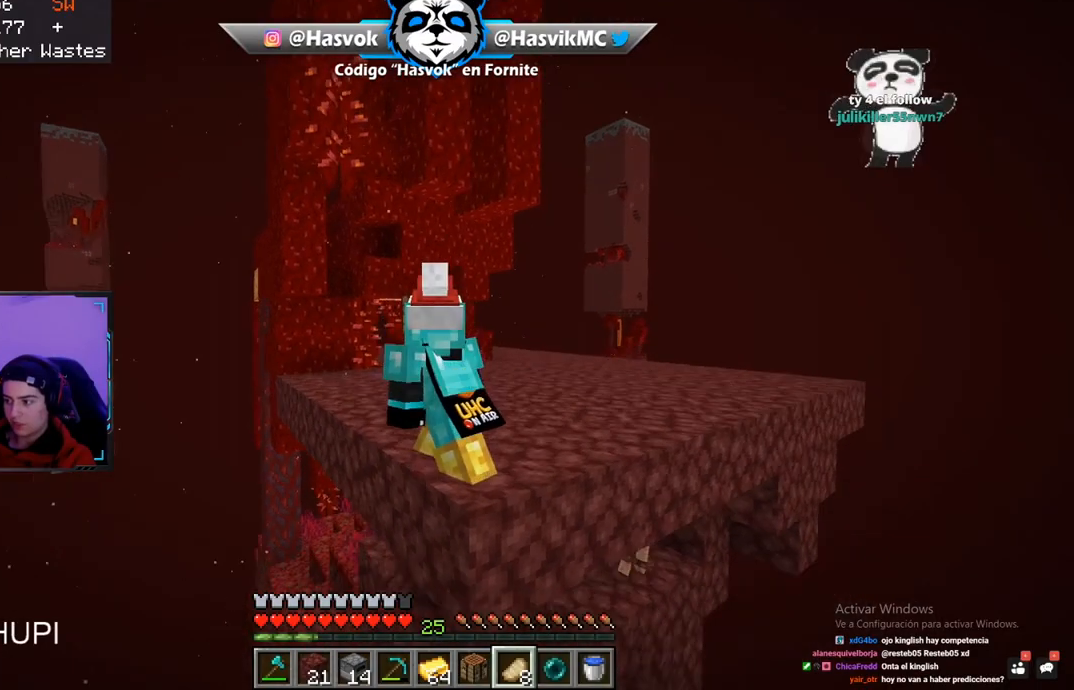
{"keys": ["a", "d", "s"], "mouse": [], "events": [[133, "a", "down"]]}
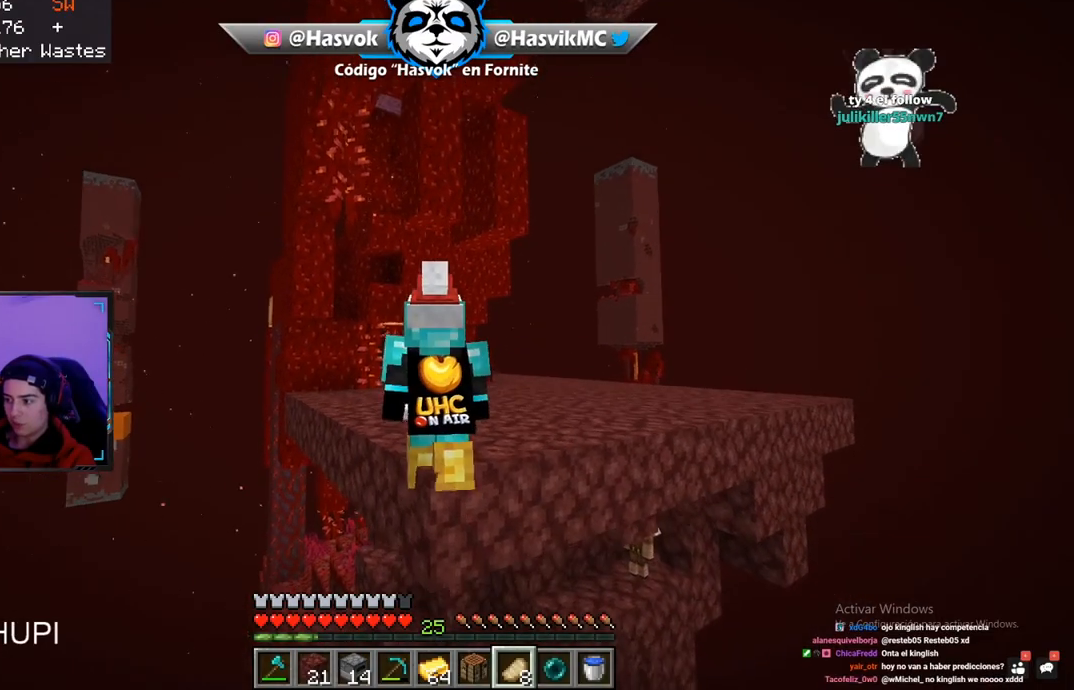
{"keys": ["a", "d"], "mouse": [], "events": [[467, "s", "up"]]}
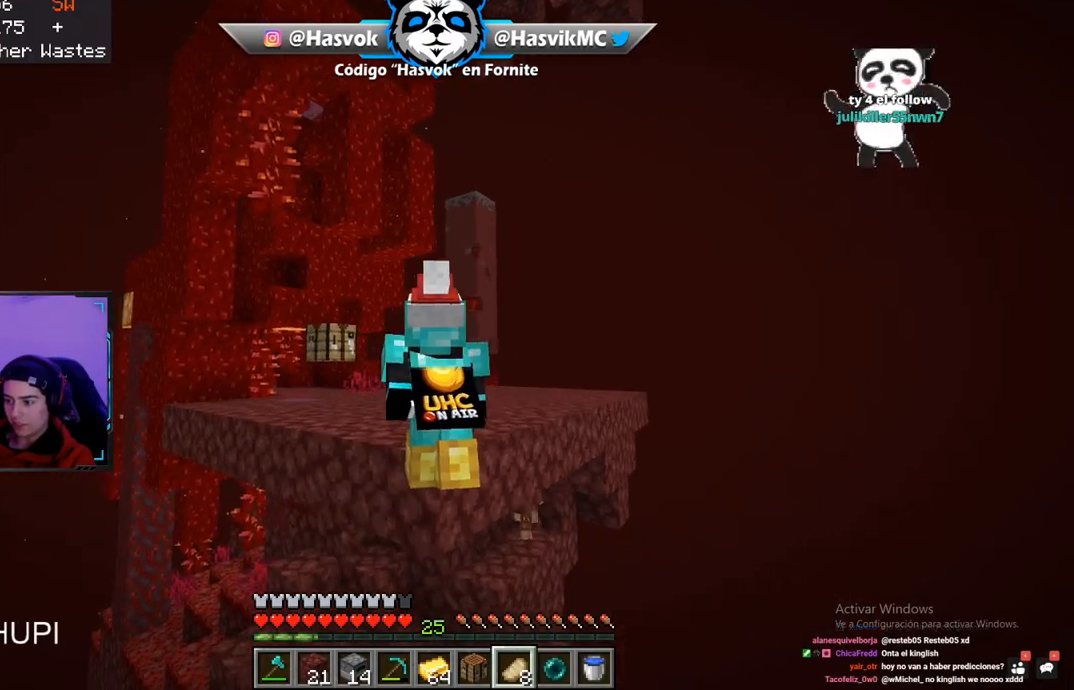
{"keys": ["a", "w"], "mouse": [], "events": [[100, "w", "down"], [383, "d", "up"]]}
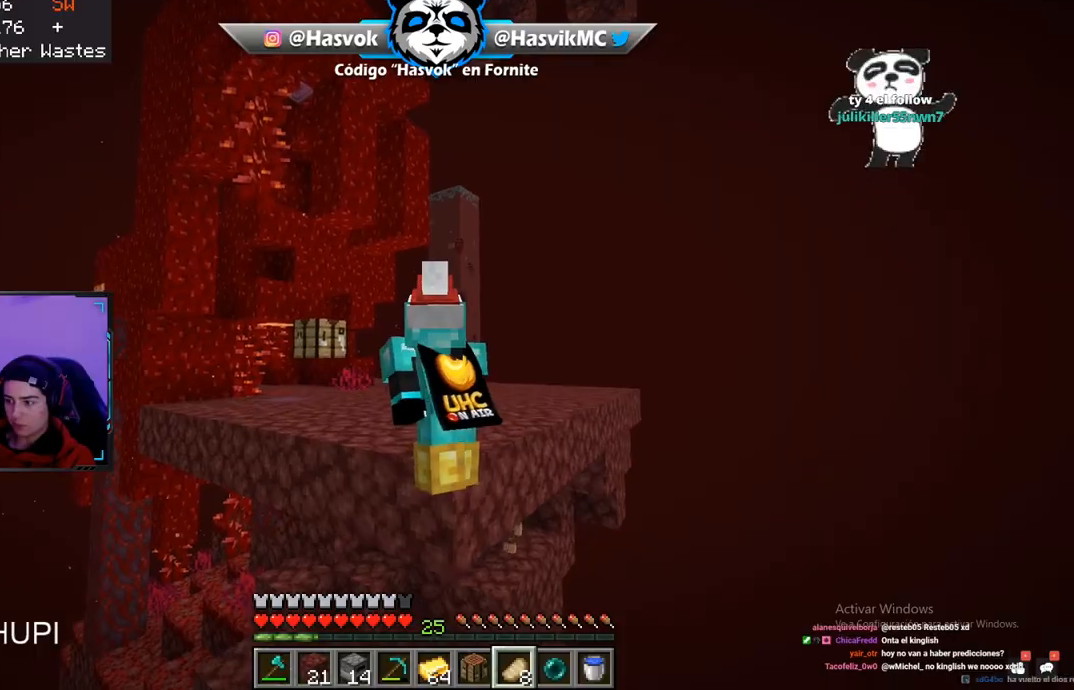
{"keys": ["w"], "mouse": [], "events": [[67, "a", "up"]]}
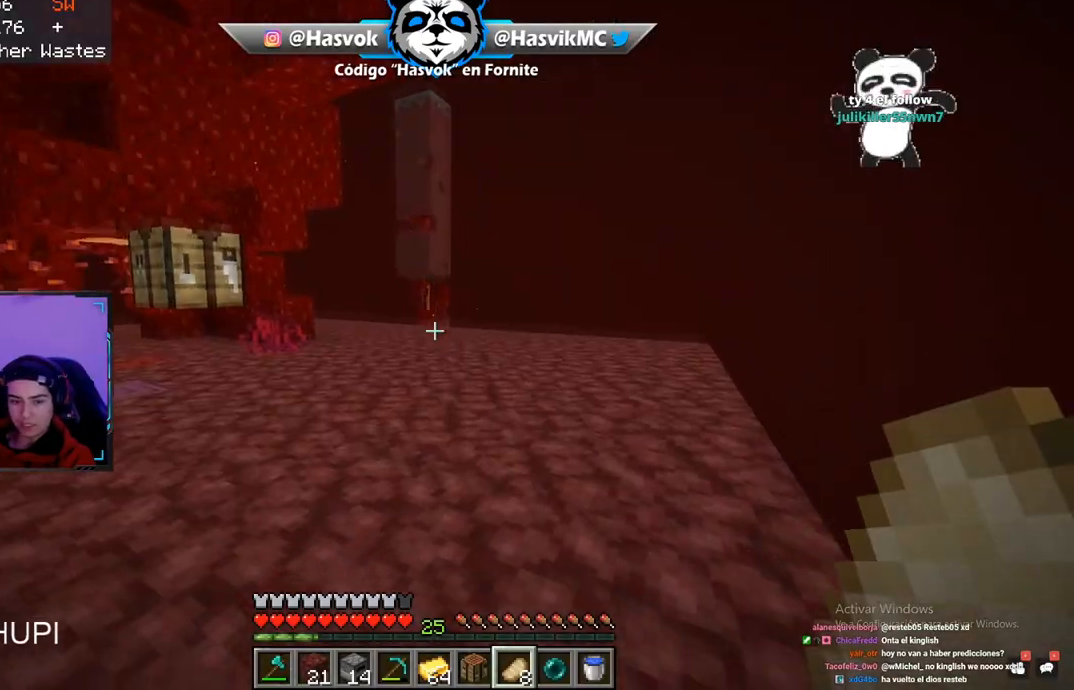
{"keys": ["w"], "mouse": [], "events": [[84, "a", "down"], [368, "a", "up"]]}
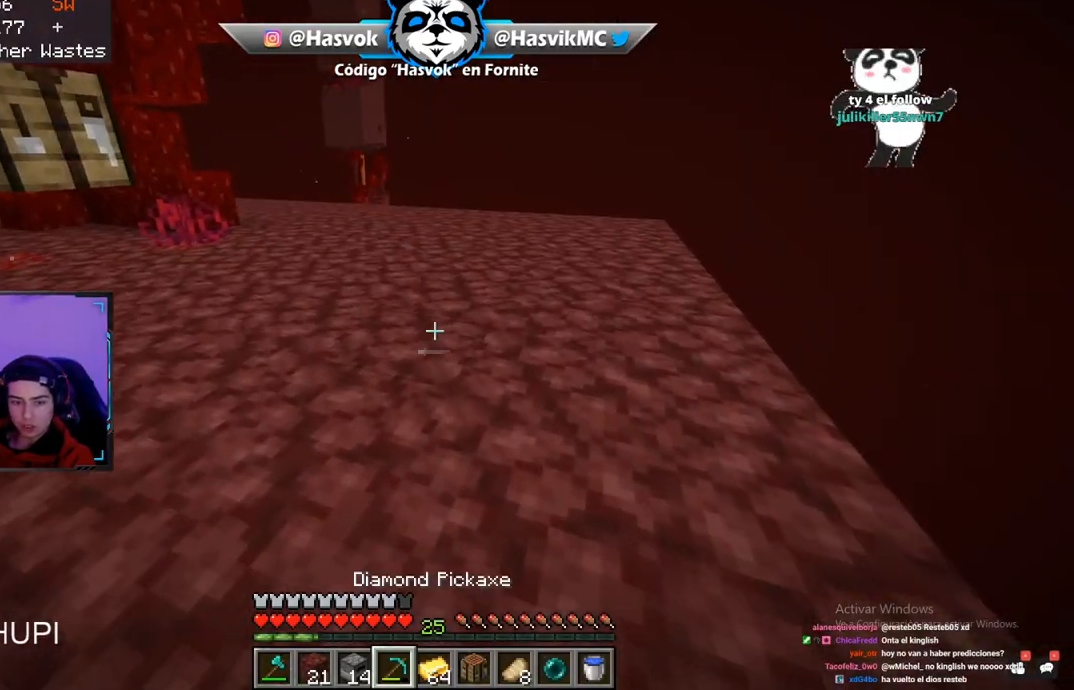
{"keys": ["space", "w"], "mouse": [], "events": [[300, "space", "down"]]}
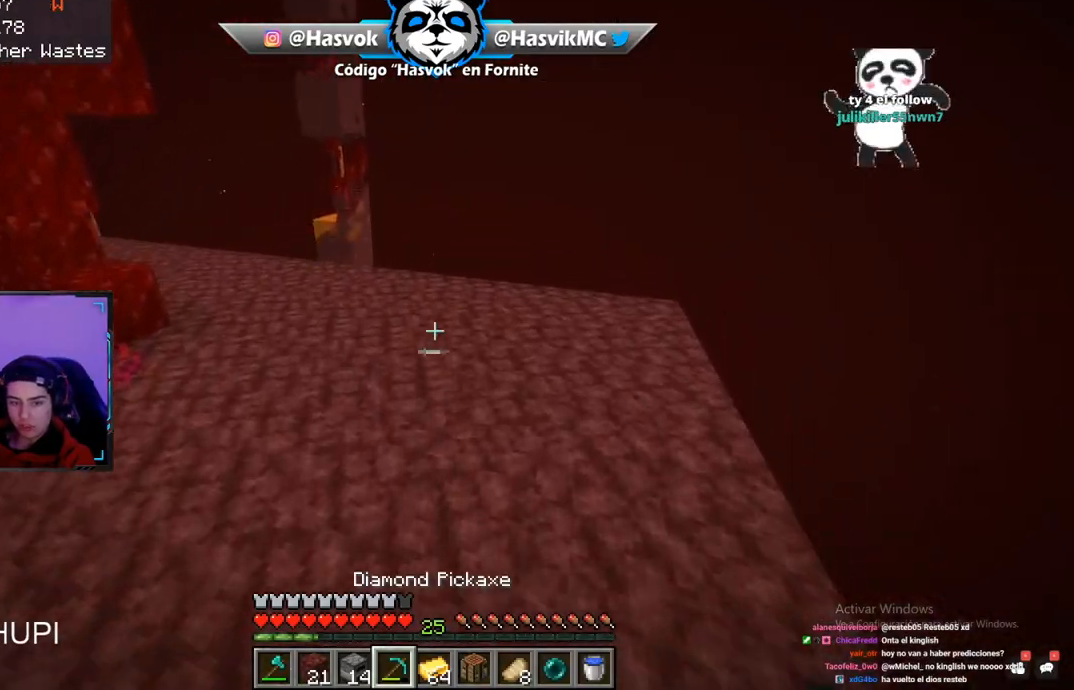
{"keys": ["space", "w"], "mouse": [], "events": [[33, "space", "up"], [33, "w", "up"], [283, "w", "down"], [300, "space", "down"]]}
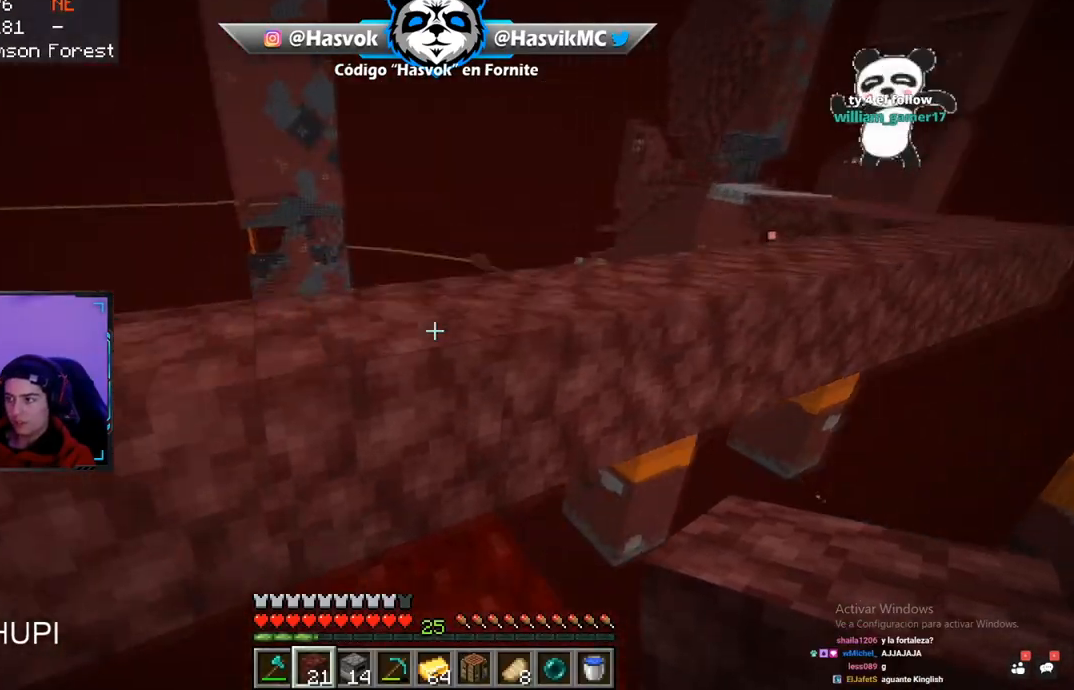
{"keys": ["a", "space", "w"], "mouse": [], "events": [[167, "space", "up"], [434, "space", "down"], [450, "a", "down"]]}
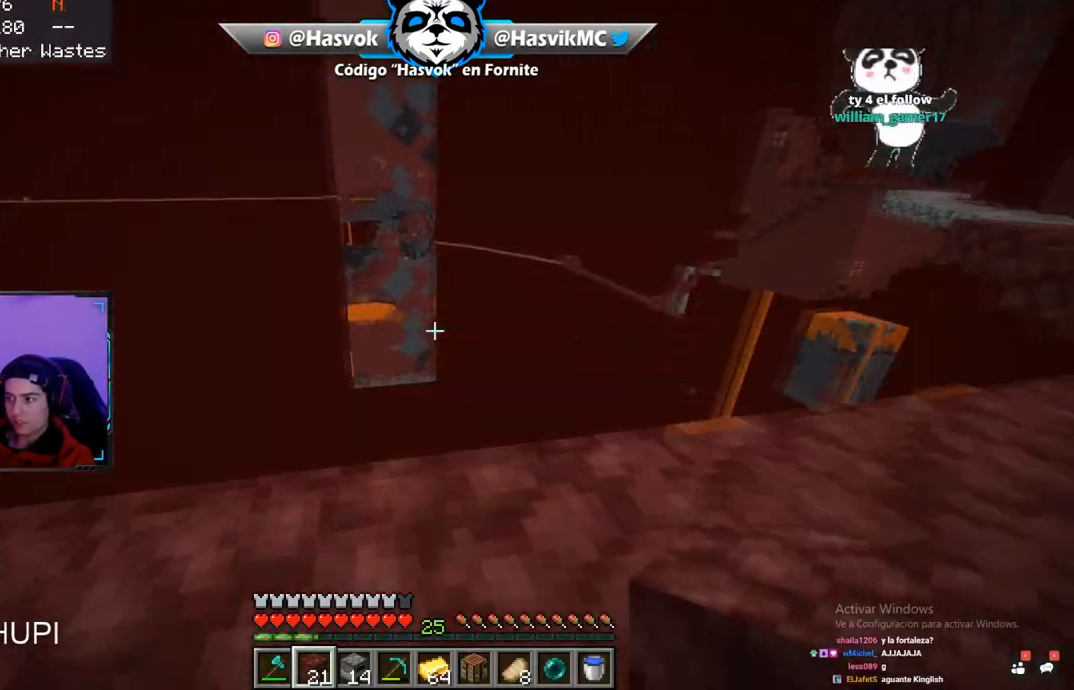
{"keys": [], "mouse": [], "events": [[251, "space", "up"], [368, "a", "up"], [468, "w", "up"]]}
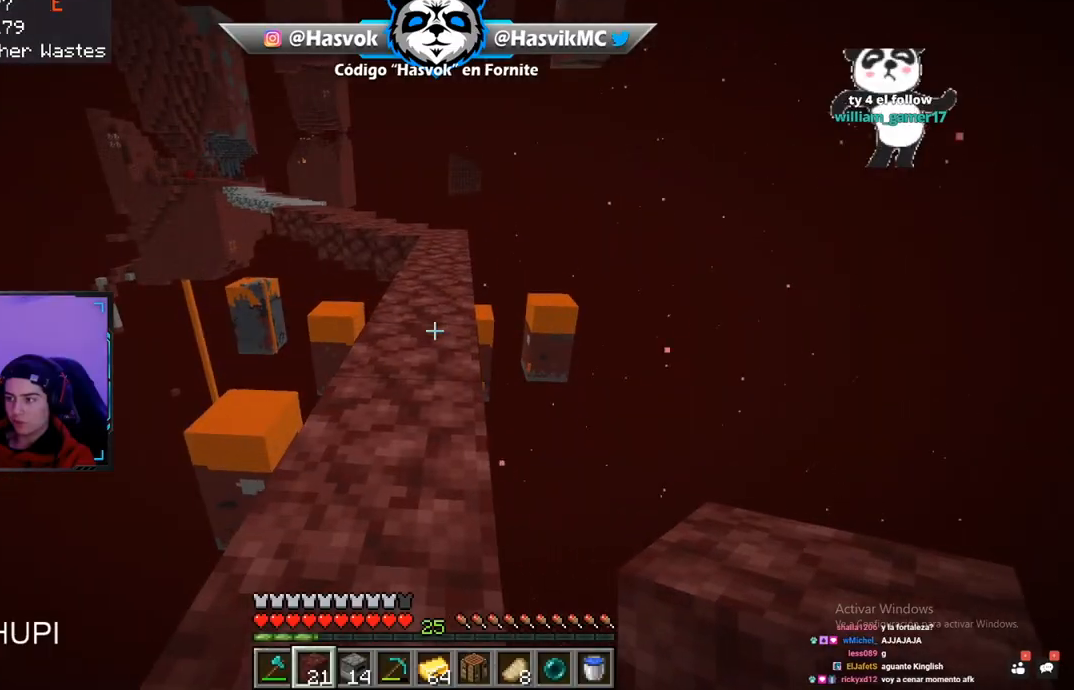
{"keys": ["space", "w"], "mouse": [], "events": [[217, "w", "down"], [267, "space", "down"]]}
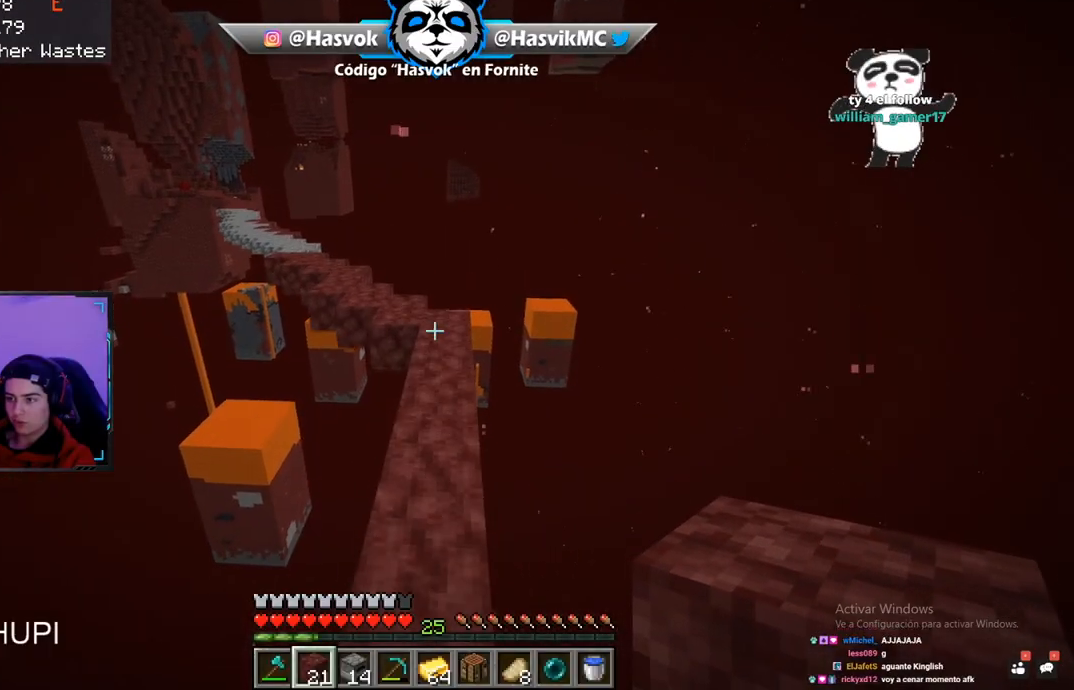
{"keys": ["space", "w"], "mouse": [], "events": [[116, "space", "up"], [316, "space", "down"]]}
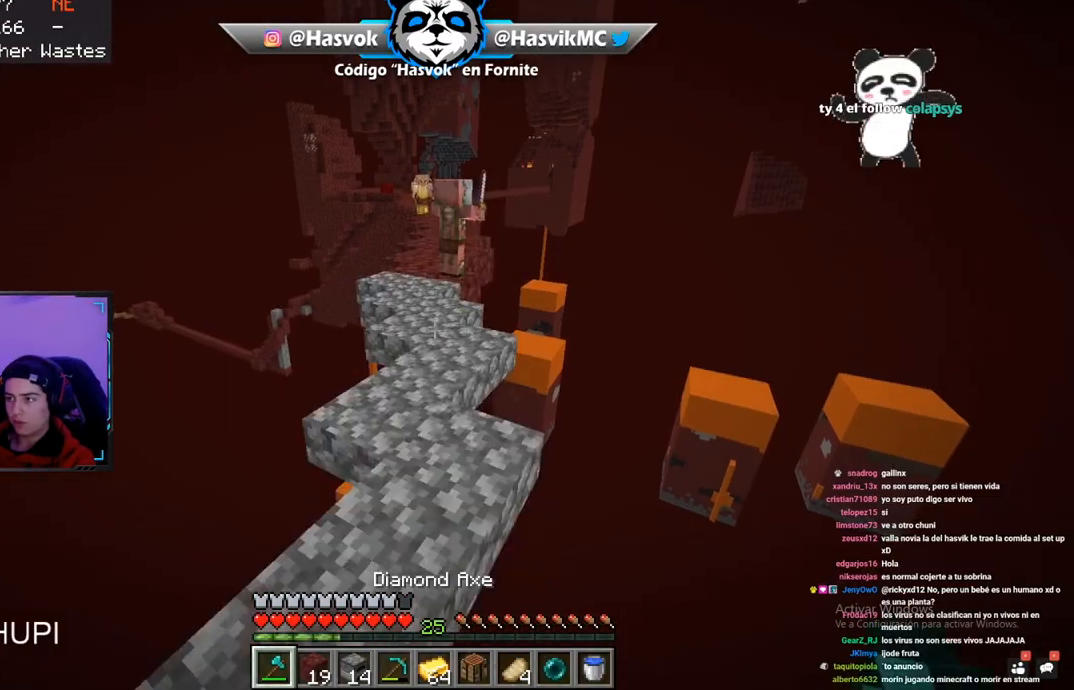
{"keys": ["w"], "mouse": [], "events": [[134, "space", "up"], [184, "w", "up"], [401, "w", "down"]]}
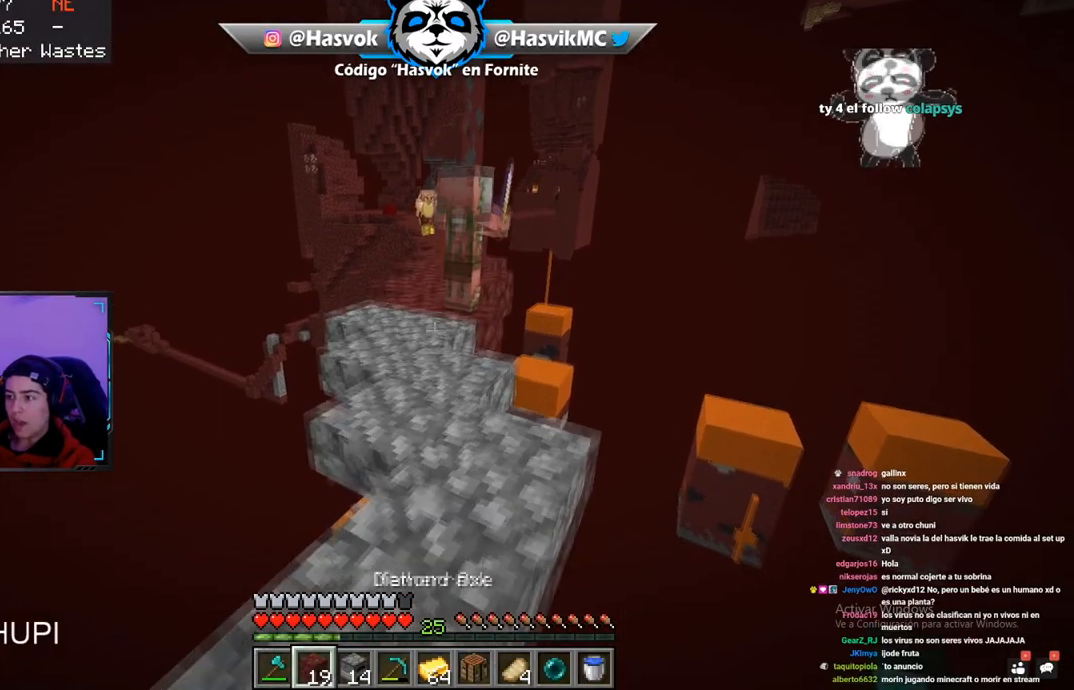
{"keys": ["w"], "mouse": [], "events": []}
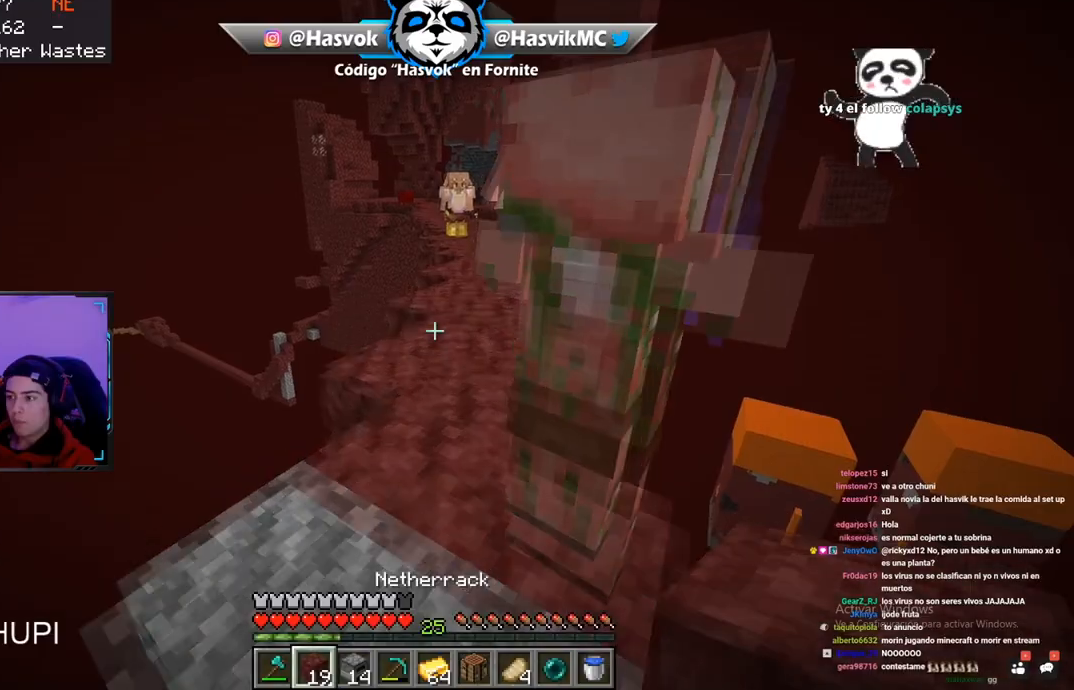
{"keys": ["w"], "mouse": [], "events": [[167, "a", "down"], [401, "a", "up"]]}
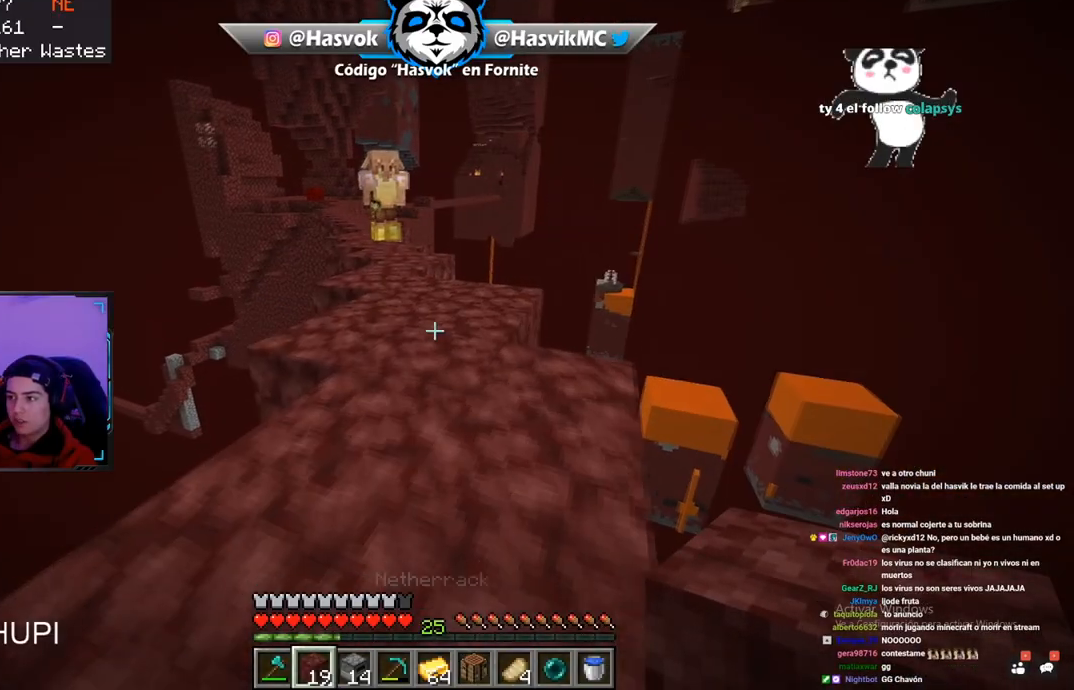
{"keys": ["w"], "mouse": [], "events": []}
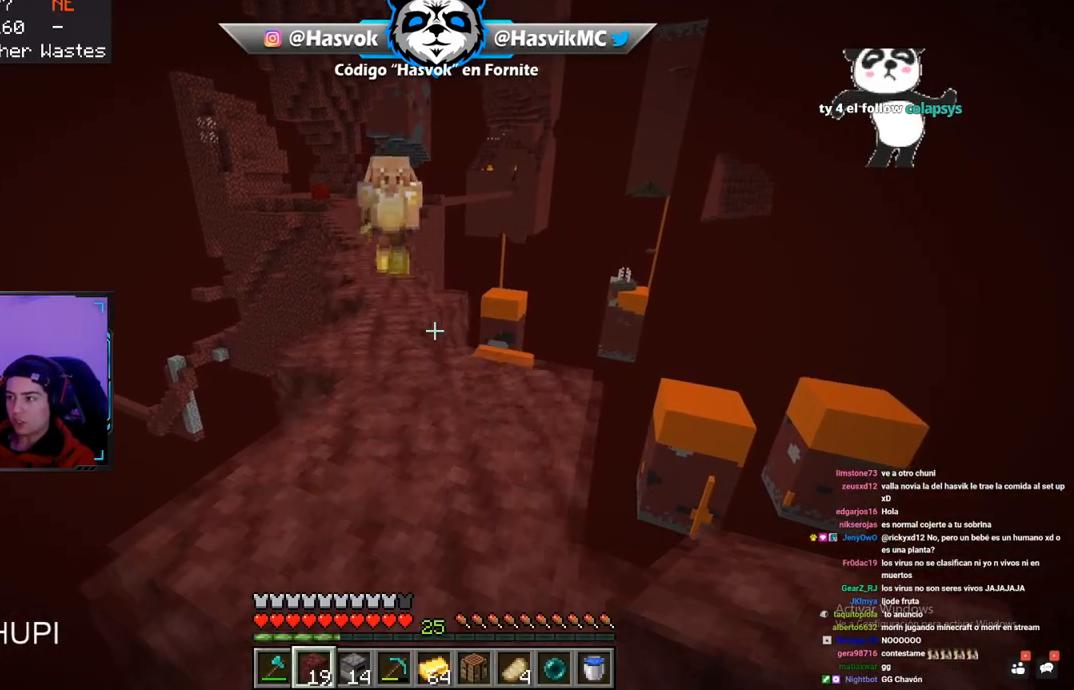
{"keys": ["w"], "mouse": [], "events": []}
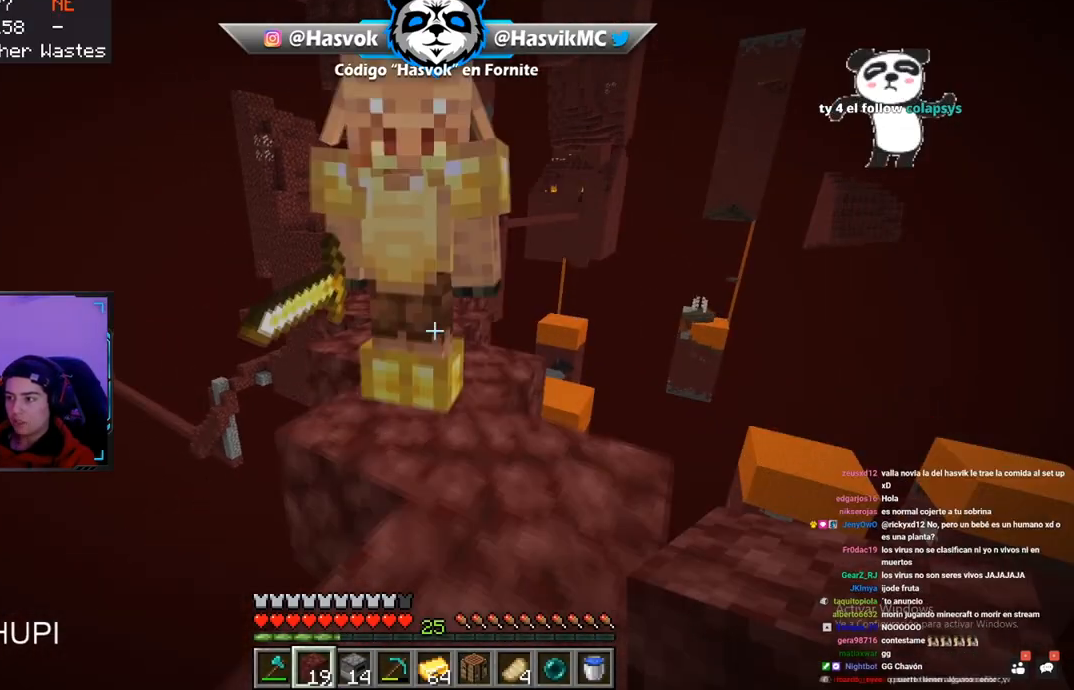
{"keys": ["w"], "mouse": [], "events": []}
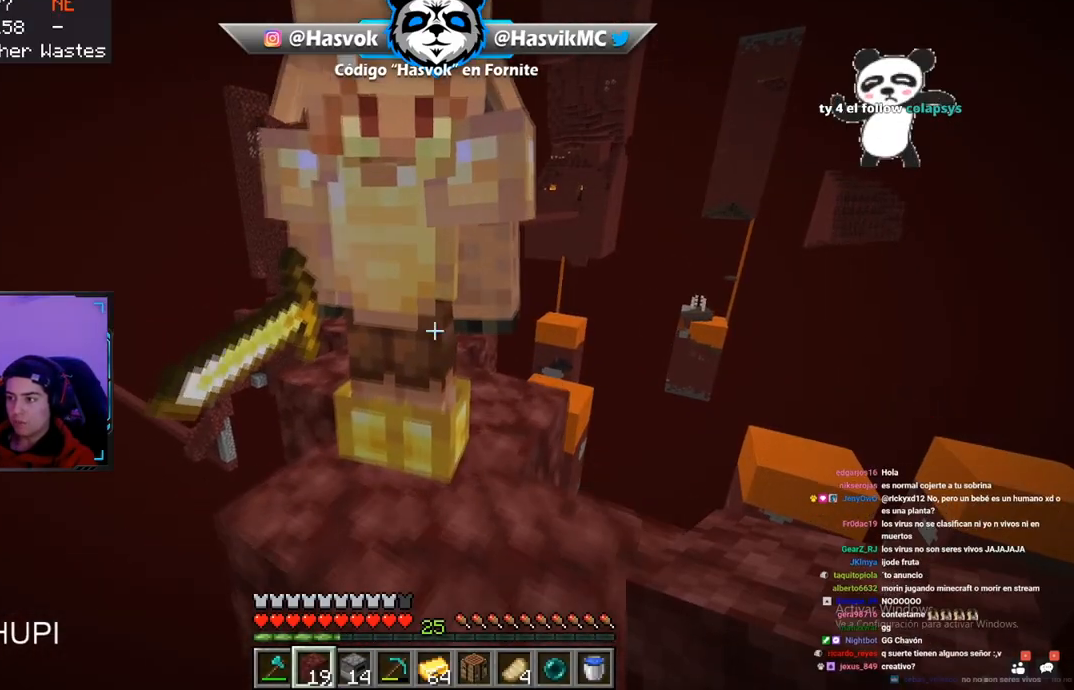
{"keys": ["w"], "mouse": [], "events": []}
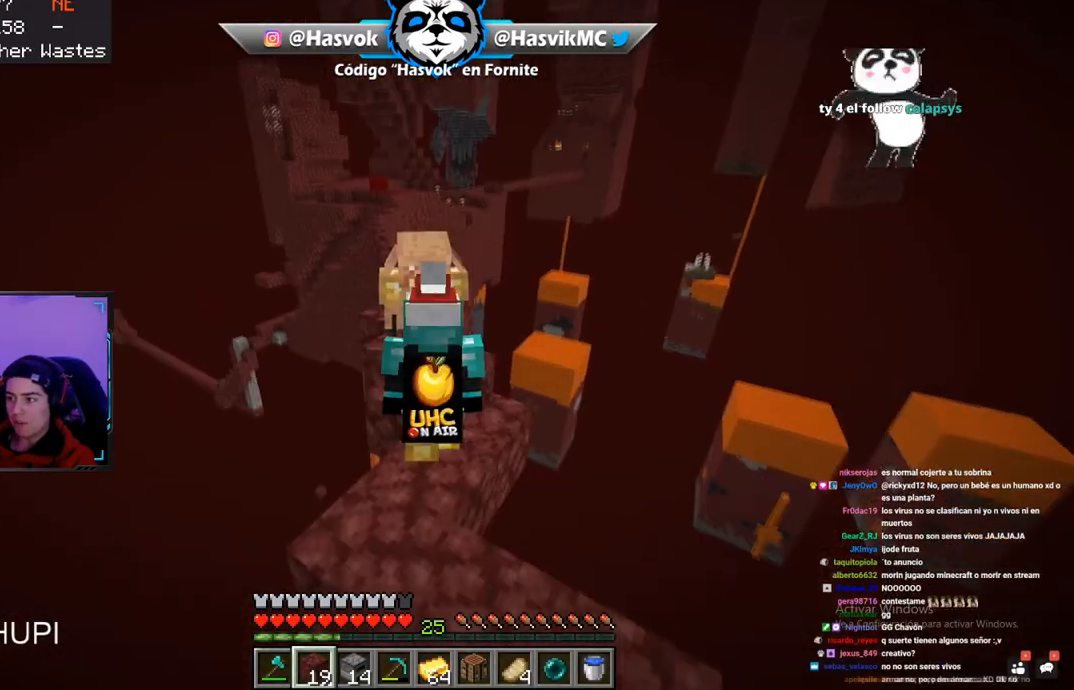
{"keys": ["w"], "mouse": [], "events": [[167, "w", "up"], [233, "a", "down"], [233, "w", "down"], [400, "a", "up"], [450, "w", "up"], [500, "w", "down"]]}
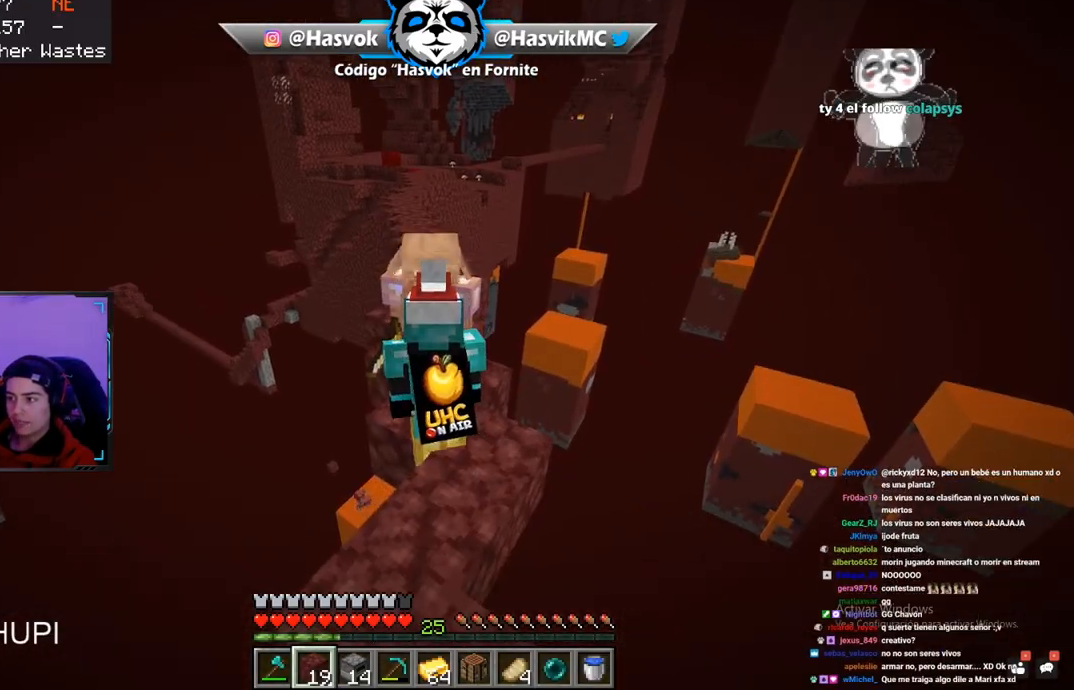
{"keys": ["w"], "mouse": [], "events": []}
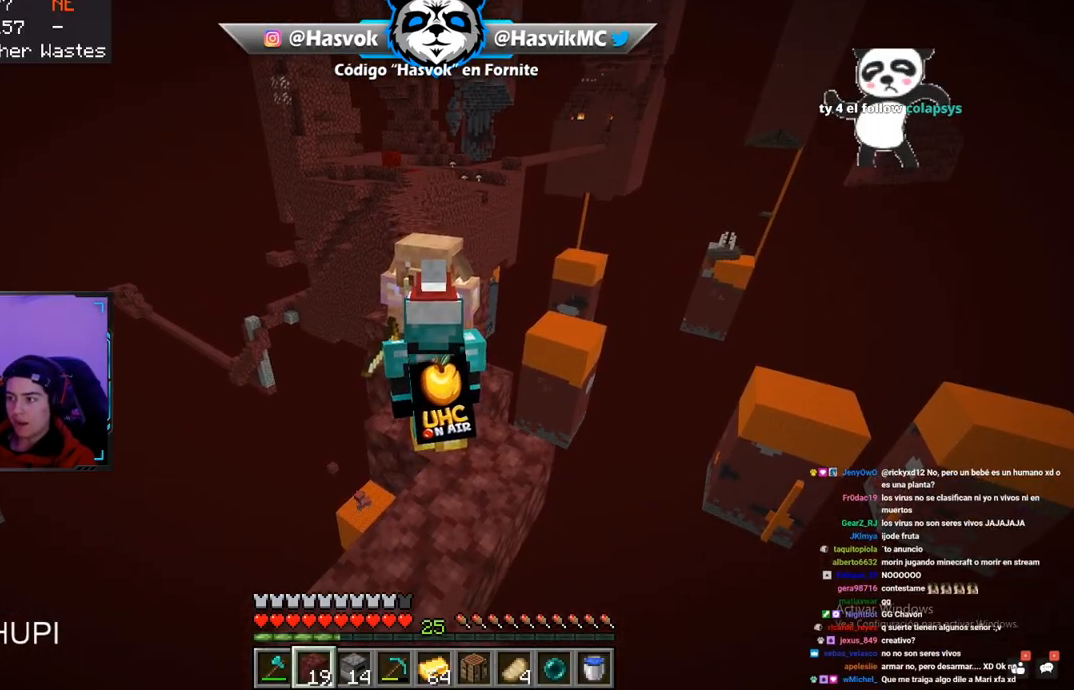
{"keys": ["w"], "mouse": [], "events": []}
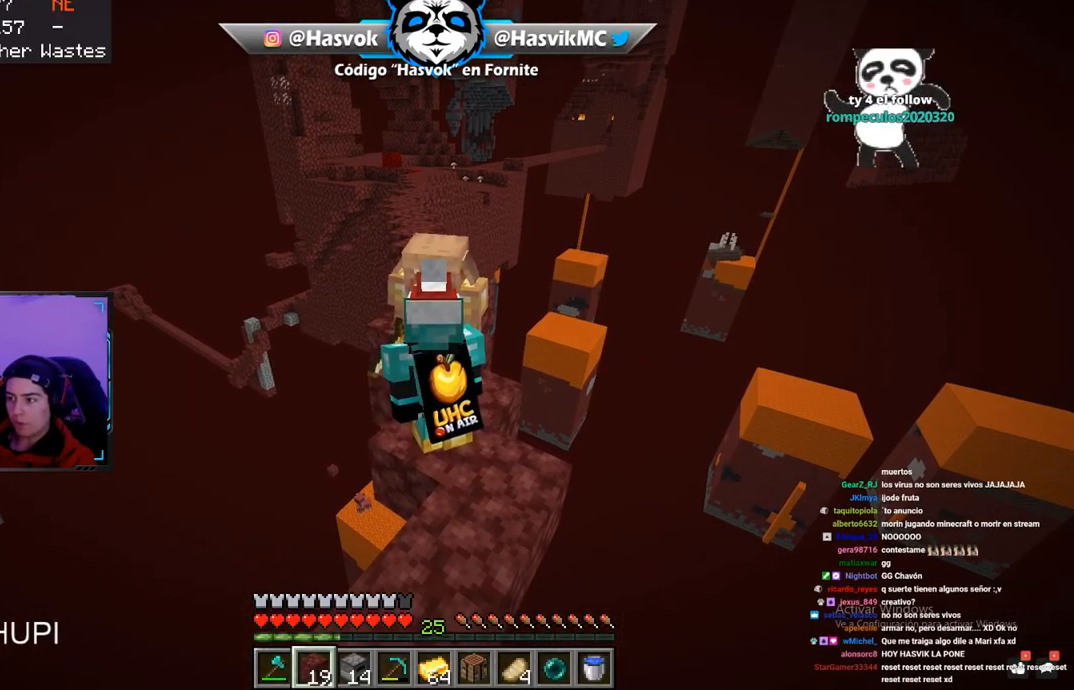
{"keys": ["w"], "mouse": [], "events": [[117, "d", "down"], [267, "d", "up"]]}
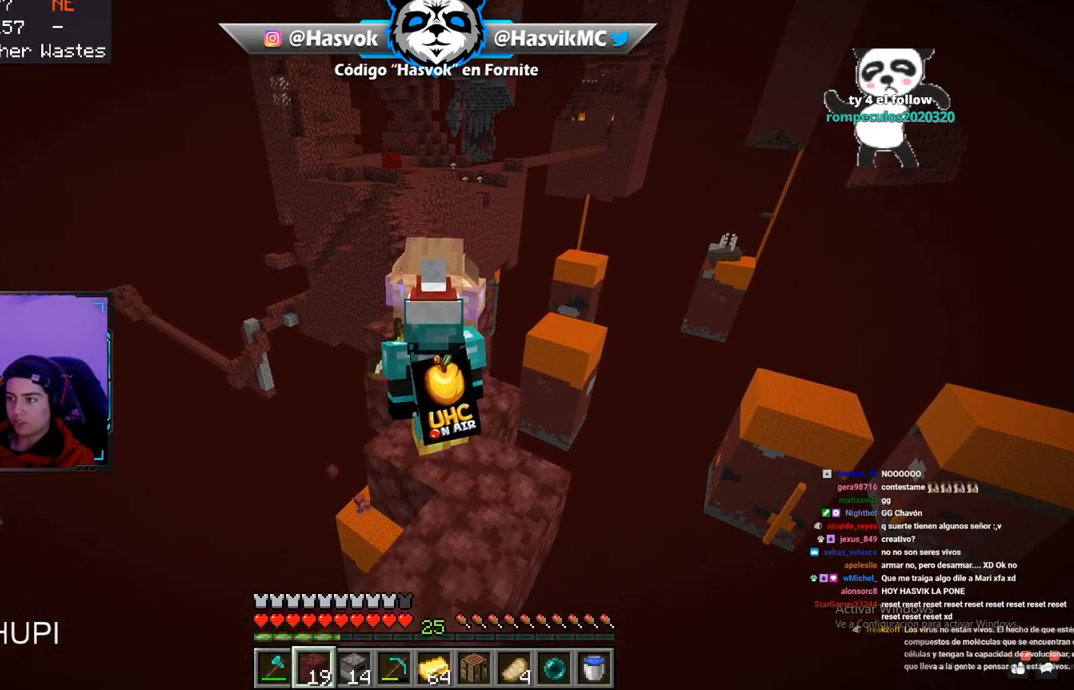
{"keys": ["w"], "mouse": [], "events": [[384, "mouse_right", "down"], [484, "mouse_right", "up"]]}
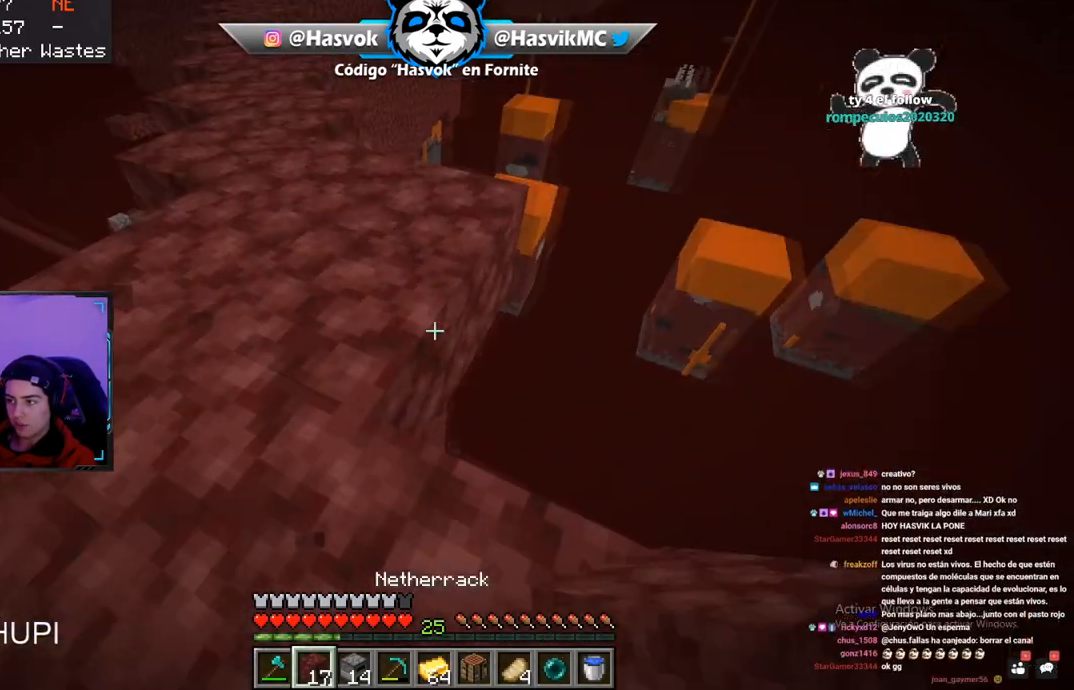
{"keys": ["w"], "mouse": [], "events": [[17, "d", "down"], [251, "mouse_right", "down"], [417, "mouse_right", "up"], [434, "d", "up"]]}
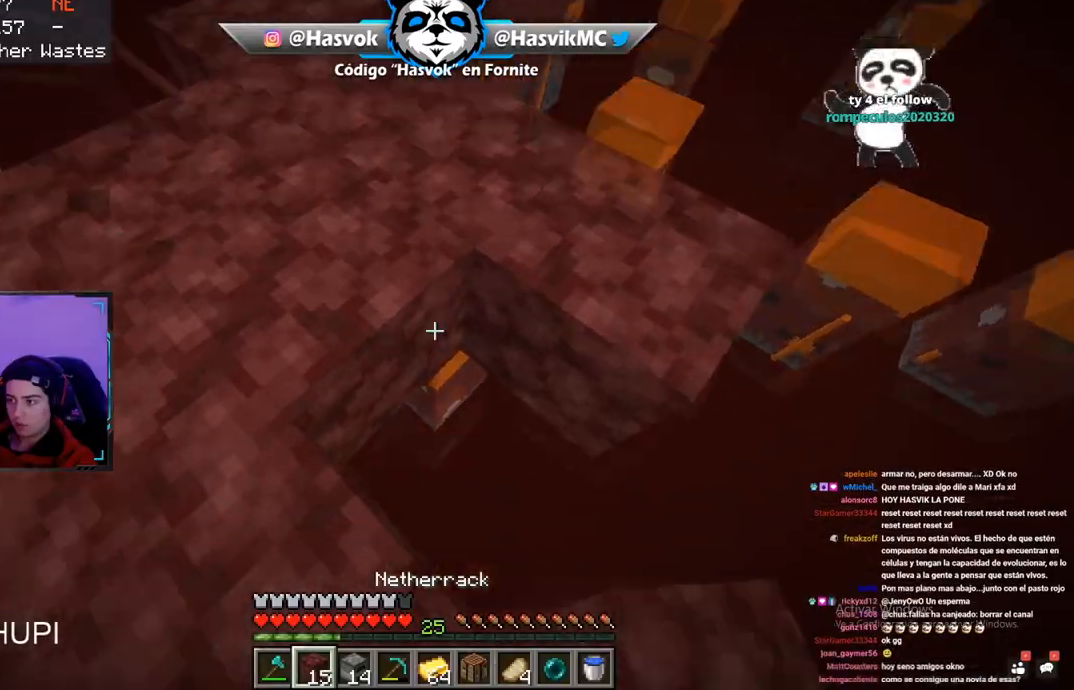
{"keys": ["d", "w"], "mouse": [], "events": [[16, "mouse_right", "down"], [200, "mouse_right", "up"], [400, "d", "down"]]}
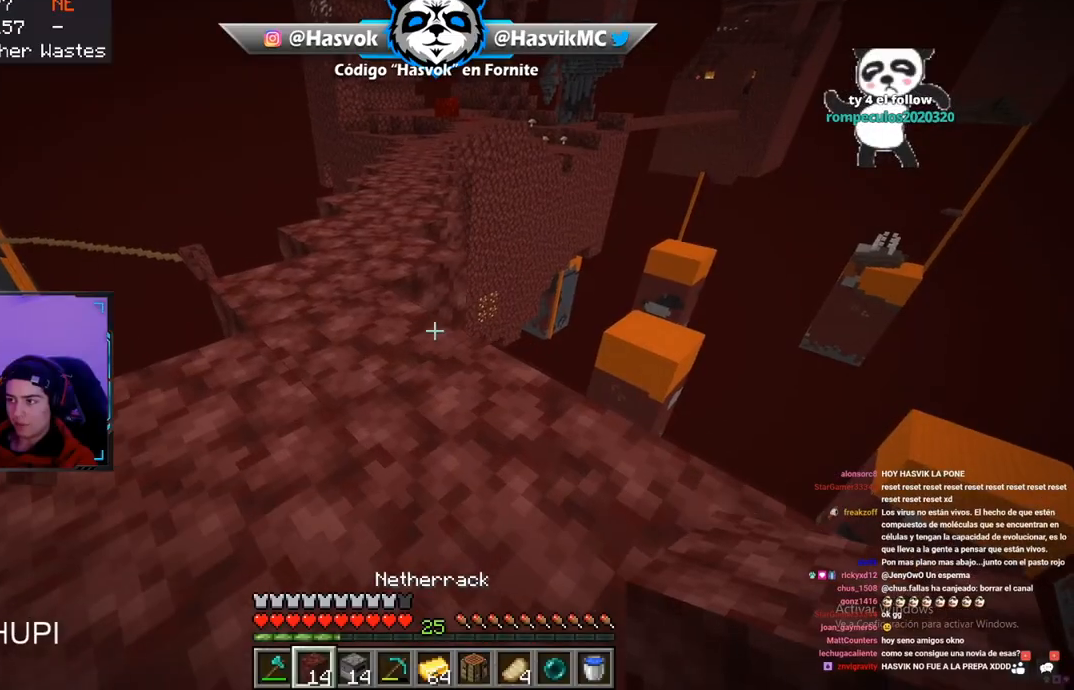
{"keys": ["w"], "mouse": ["left"], "events": [[184, "d", "up"], [184, "mouse_right", "down"], [384, "mouse_right", "up"], [434, "mouse_left", "down"]]}